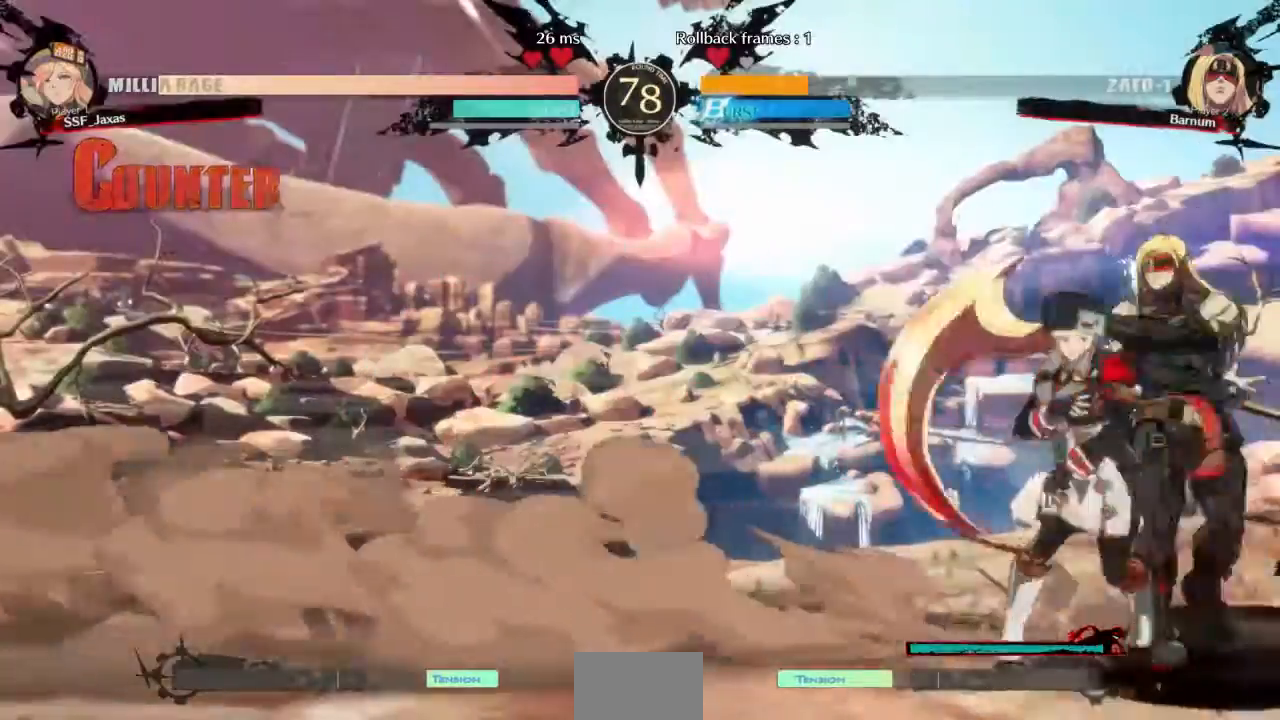
Gameplay with a controller (arcade stick); each line is a JSON object with the inputs held at the frame after it. "events" lists button and stick changes between this image and that frame as [ms after this image, input, new state], when the widget could be followed in between. Not read: L3 R3 SELECT START.
{"buttons": [], "events": [[133, "TRIANGLE", "up"]]}
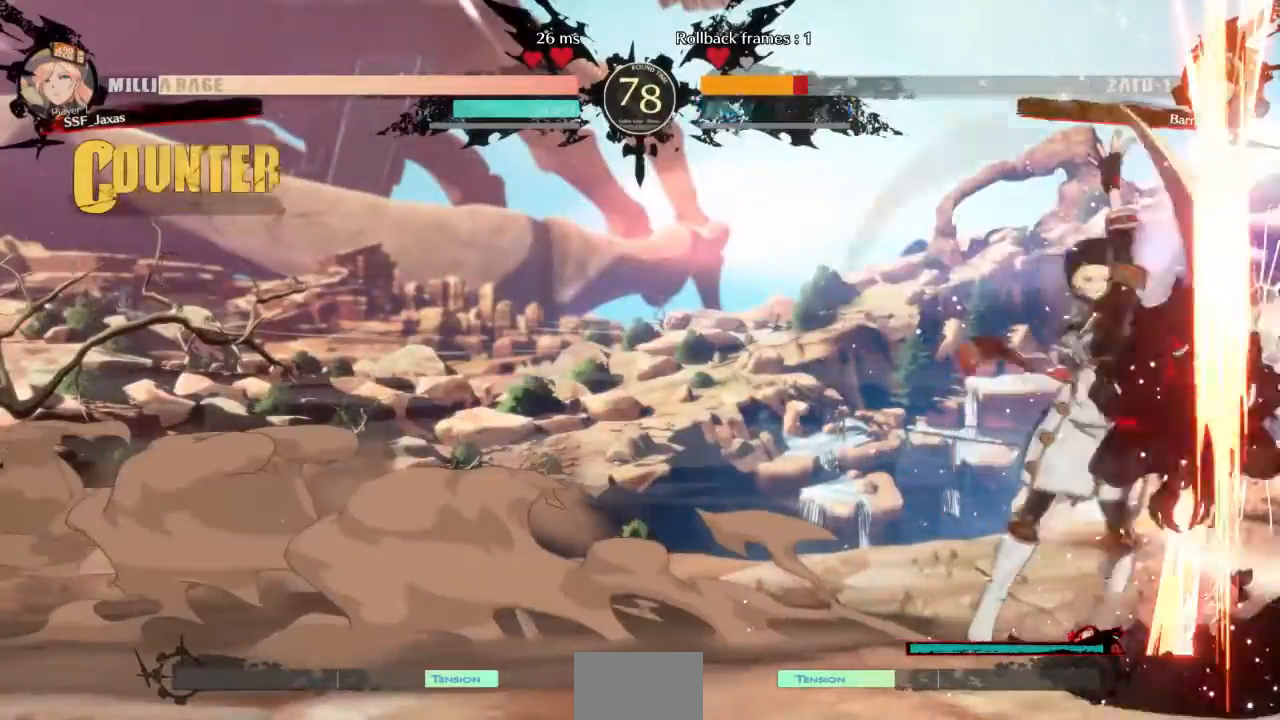
{"buttons": ["DPAD_LEFT"], "events": [[134, "DPAD_LEFT", "down"], [267, "DPAD_UP", "down"], [401, "DPAD_UP", "up"]]}
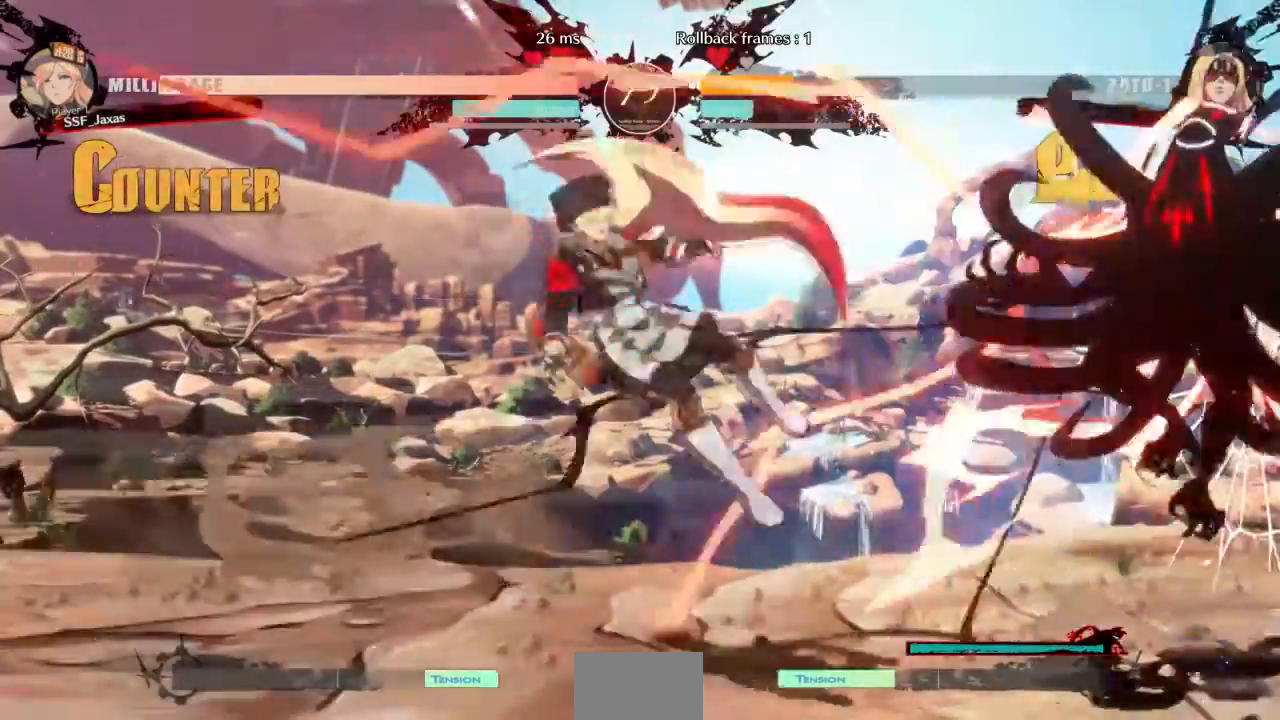
{"buttons": [], "events": [[200, "TRIANGLE", "down"], [233, "SQUARE", "down"], [367, "DPAD_LEFT", "up"], [367, "SQUARE", "up"], [367, "TRIANGLE", "up"]]}
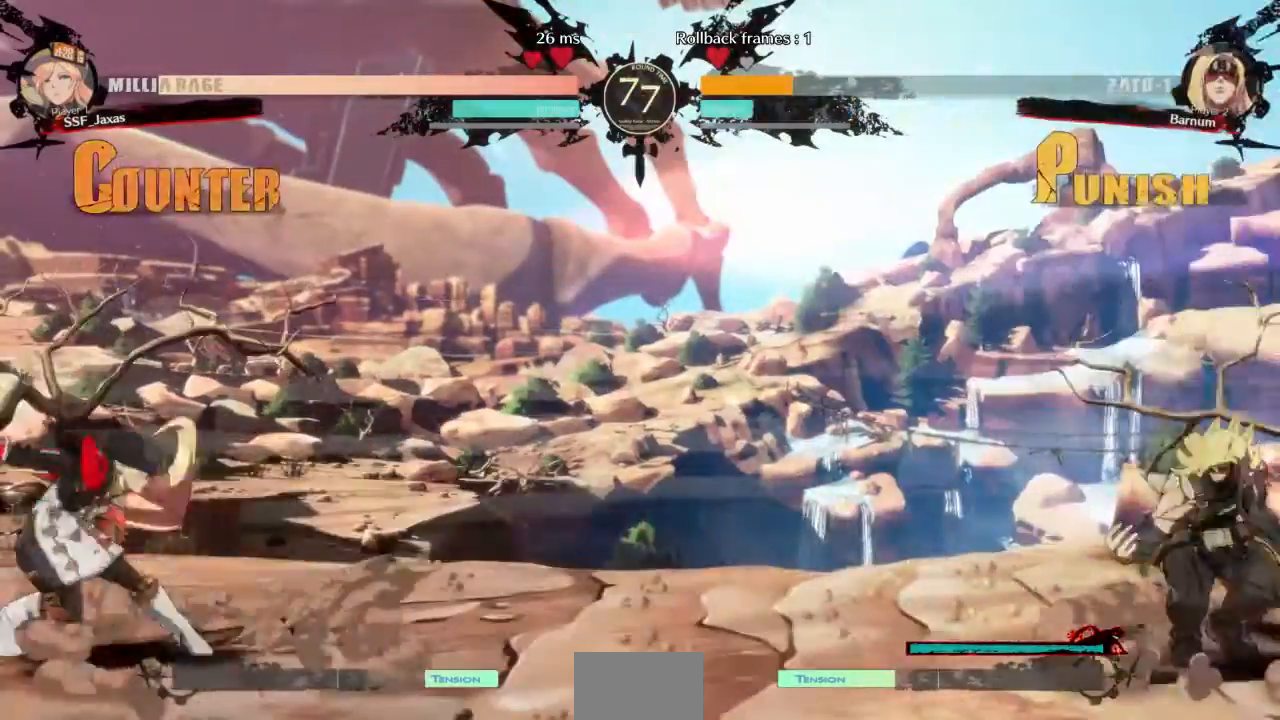
{"buttons": ["DPAD_DOWN", "DPAD_RIGHT"], "events": [[34, "DPAD_RIGHT", "down"], [367, "DPAD_RIGHT", "up"], [434, "DPAD_DOWN", "down"], [501, "DPAD_RIGHT", "down"]]}
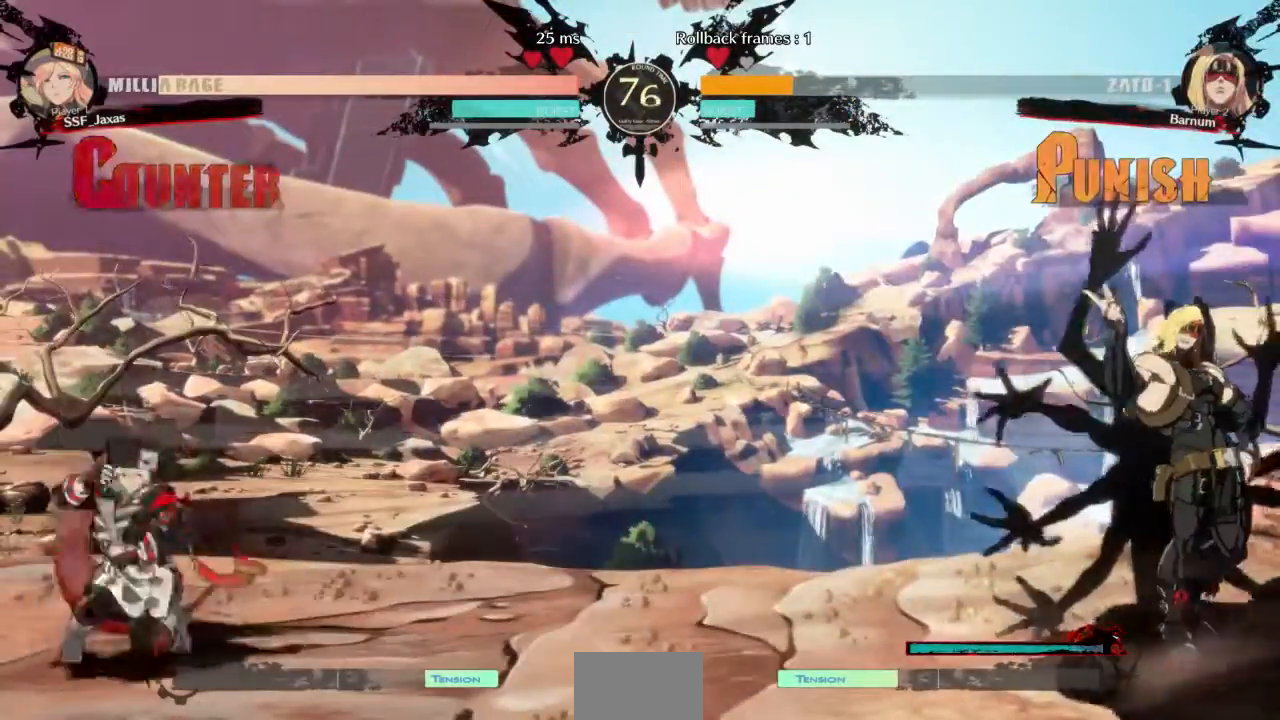
{"buttons": ["DPAD_LEFT"], "events": [[33, "DPAD_DOWN", "up"], [133, "DPAD_RIGHT", "up"], [167, "DPAD_LEFT", "down"]]}
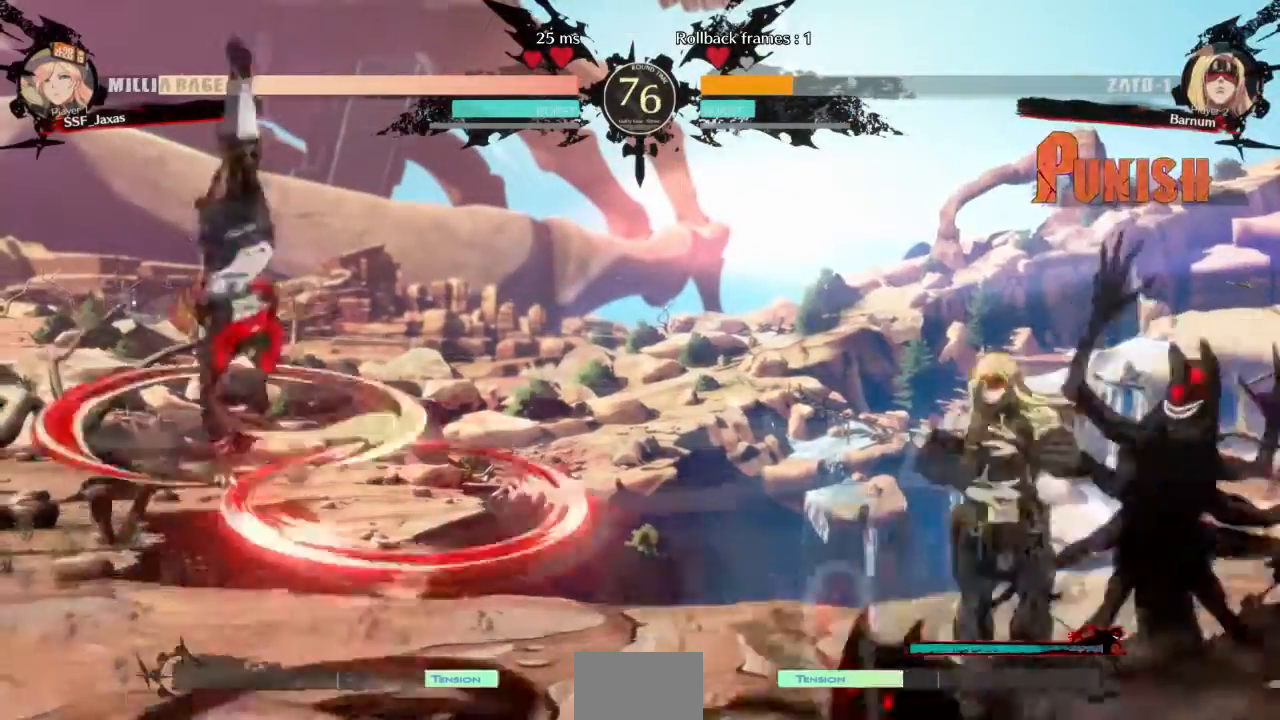
{"buttons": ["DPAD_UP"]}
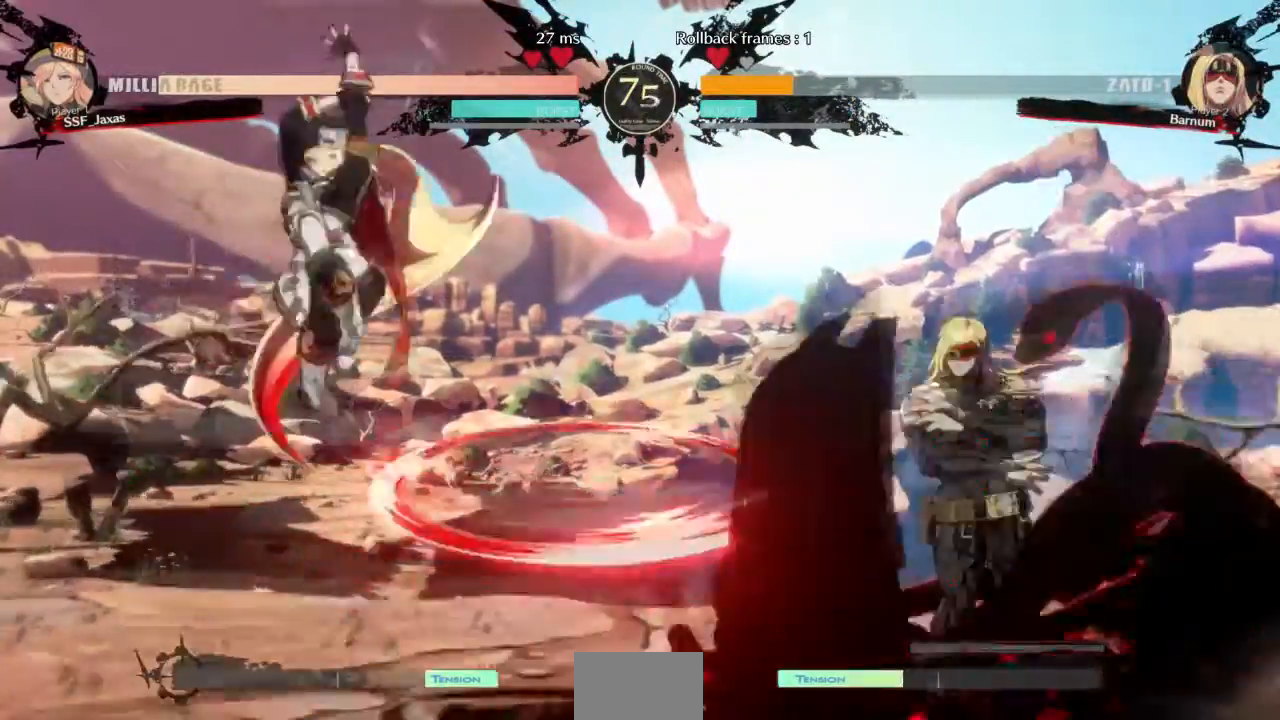
{"buttons": ["DPAD_LEFT"], "events": [[67, "DPAD_UP", "up"], [67, "L1", "down"], [167, "L1", "up"], [333, "DPAD_LEFT", "down"]]}
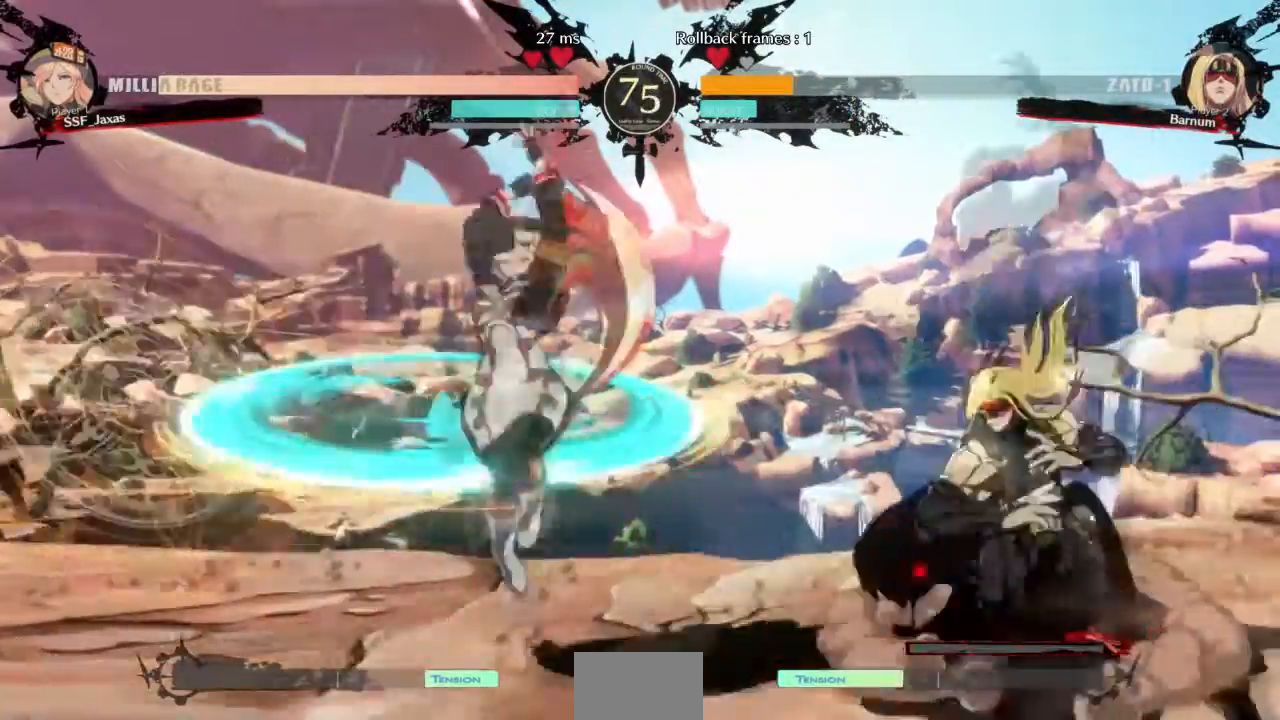
{"buttons": ["DPAD_LEFT"], "events": []}